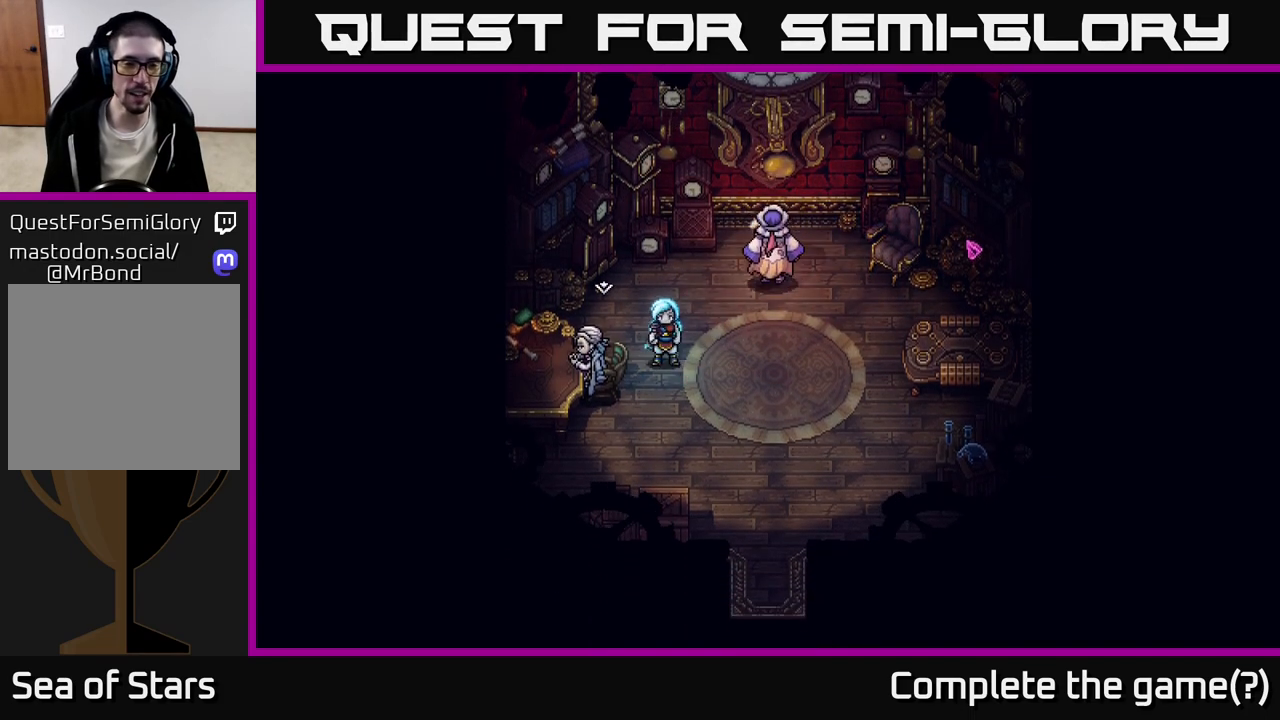
Gameplay with a controller (Xbox layout); each line is a JSON object with the inputs held at the frame after it. "events" lists button and stick changes between this image and that frame as [ms after this image, input, new state], when the widget could be followed in between.
{"buttons": [], "left_stick": "up-right", "right_stick": "center", "events": [[33, "left_stick", "right"], [100, "left_stick", "up-right"]]}
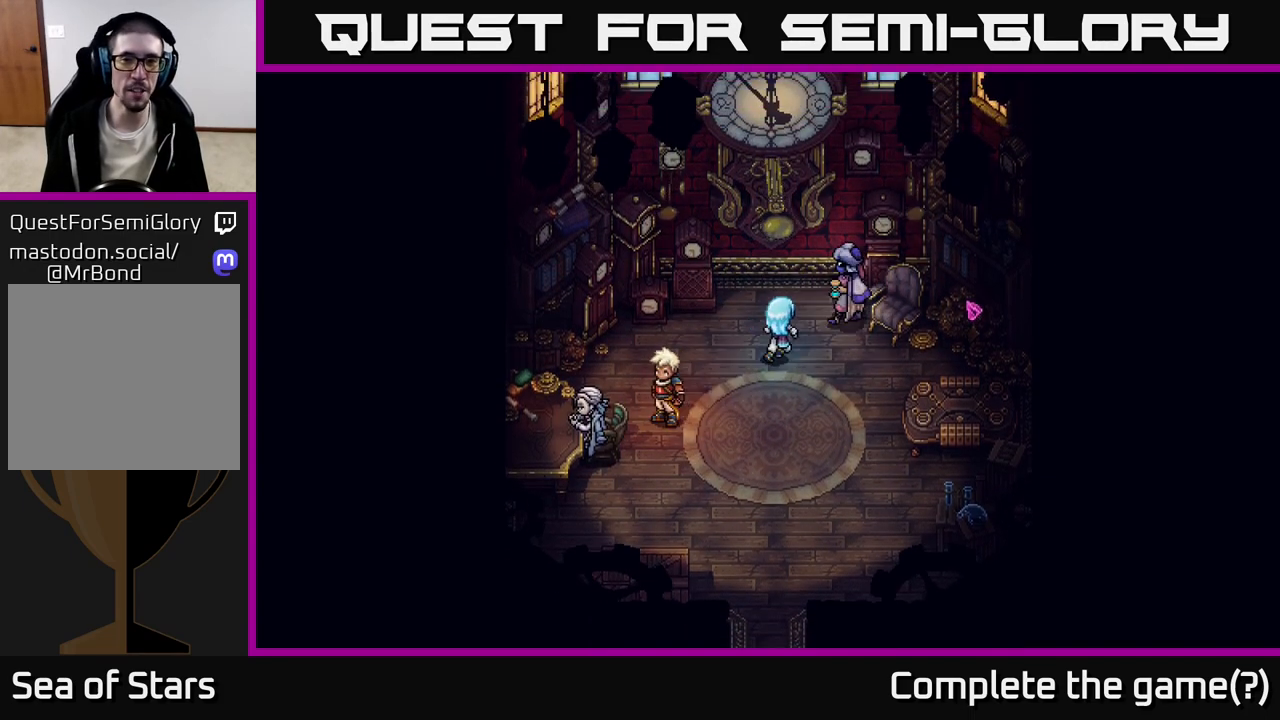
{"buttons": ["A"], "left_stick": "center", "right_stick": "center", "events": [[67, "left_stick", "up"], [367, "A", "down"], [400, "left_stick", "center"]]}
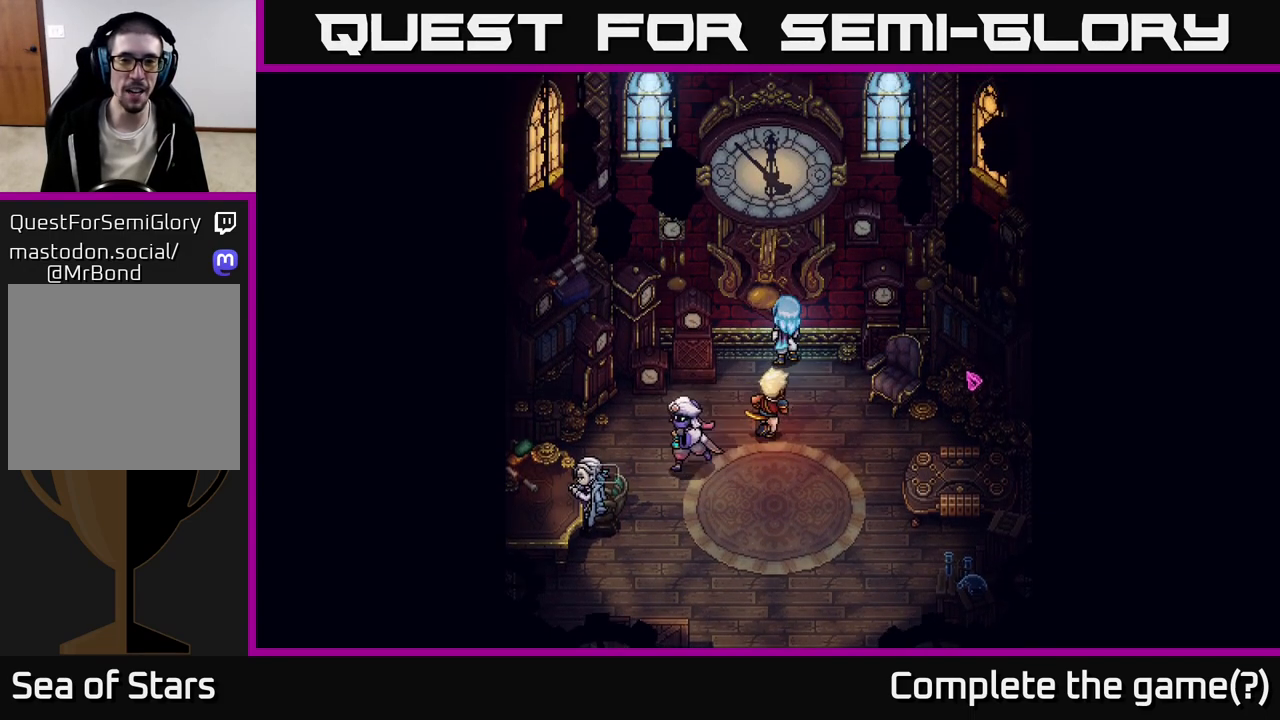
{"buttons": [], "left_stick": "center", "right_stick": "center", "events": [[367, "A", "up"]]}
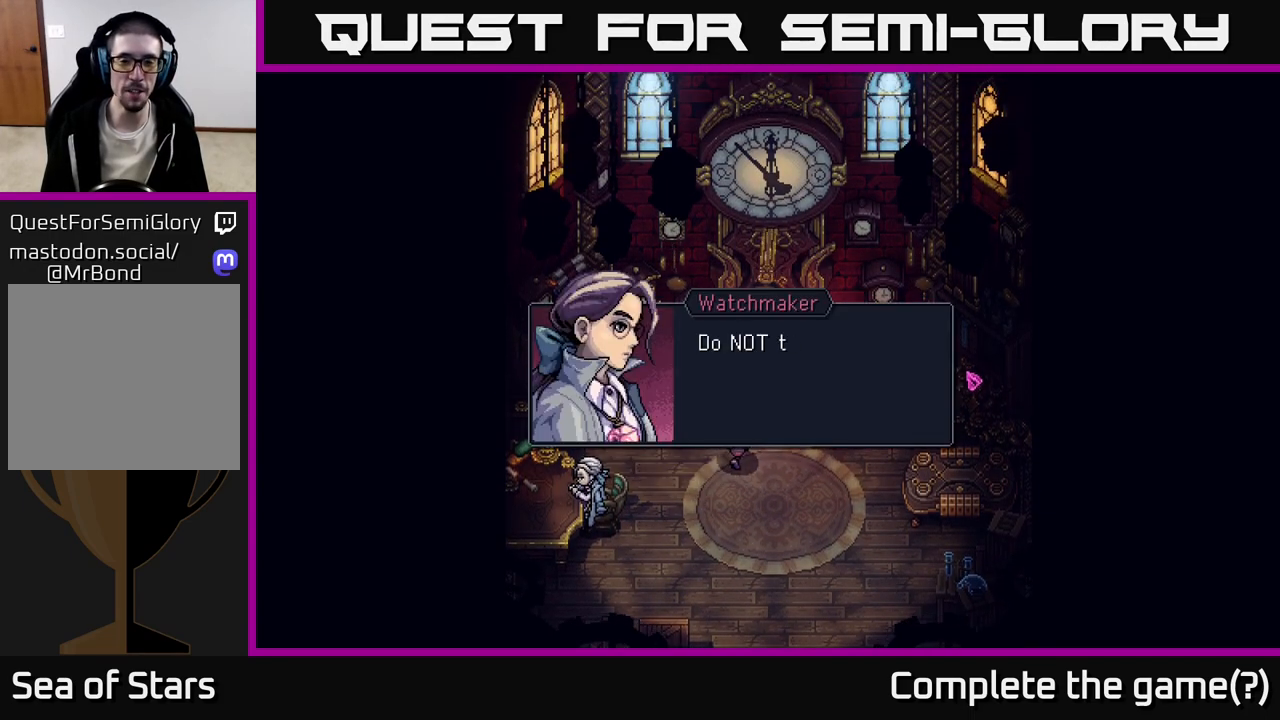
{"buttons": ["A"], "left_stick": "center", "right_stick": "center", "events": [[433, "A", "down"]]}
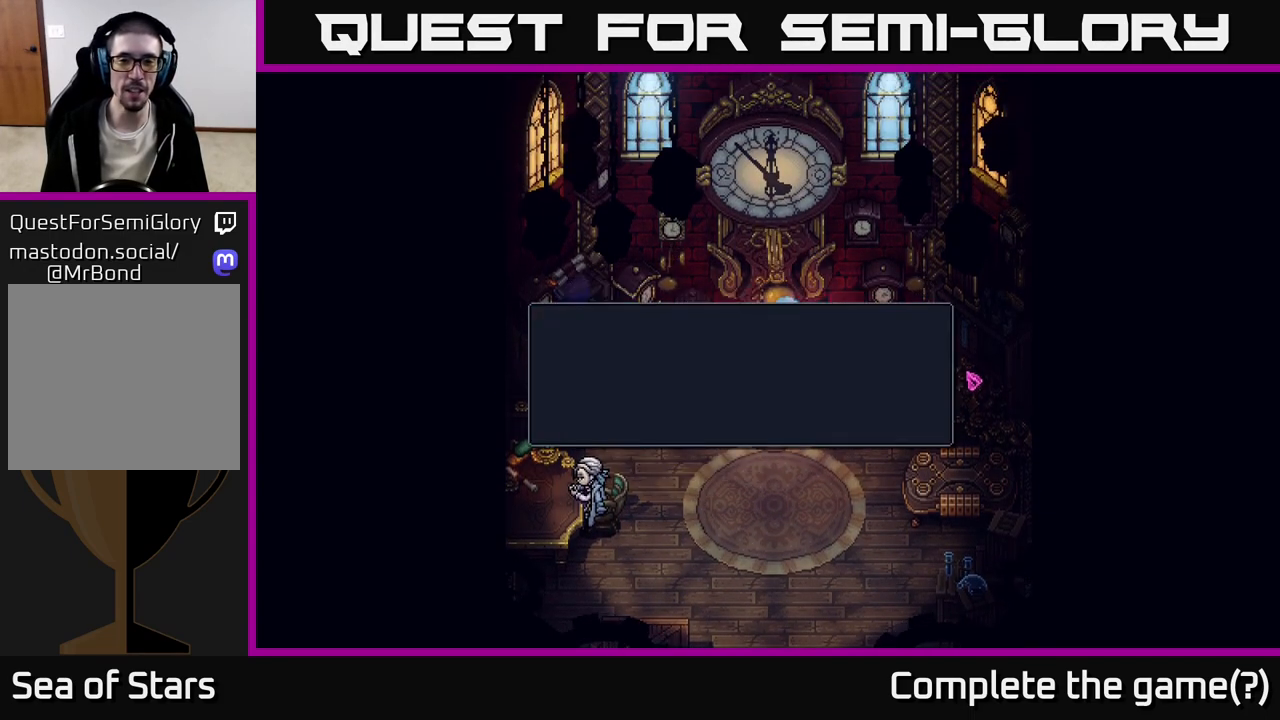
{"buttons": [], "left_stick": "down-left", "right_stick": "center", "events": [[17, "A", "up"], [167, "A", "down"], [200, "A", "up"], [333, "left_stick", "down"], [383, "left_stick", "down-left"]]}
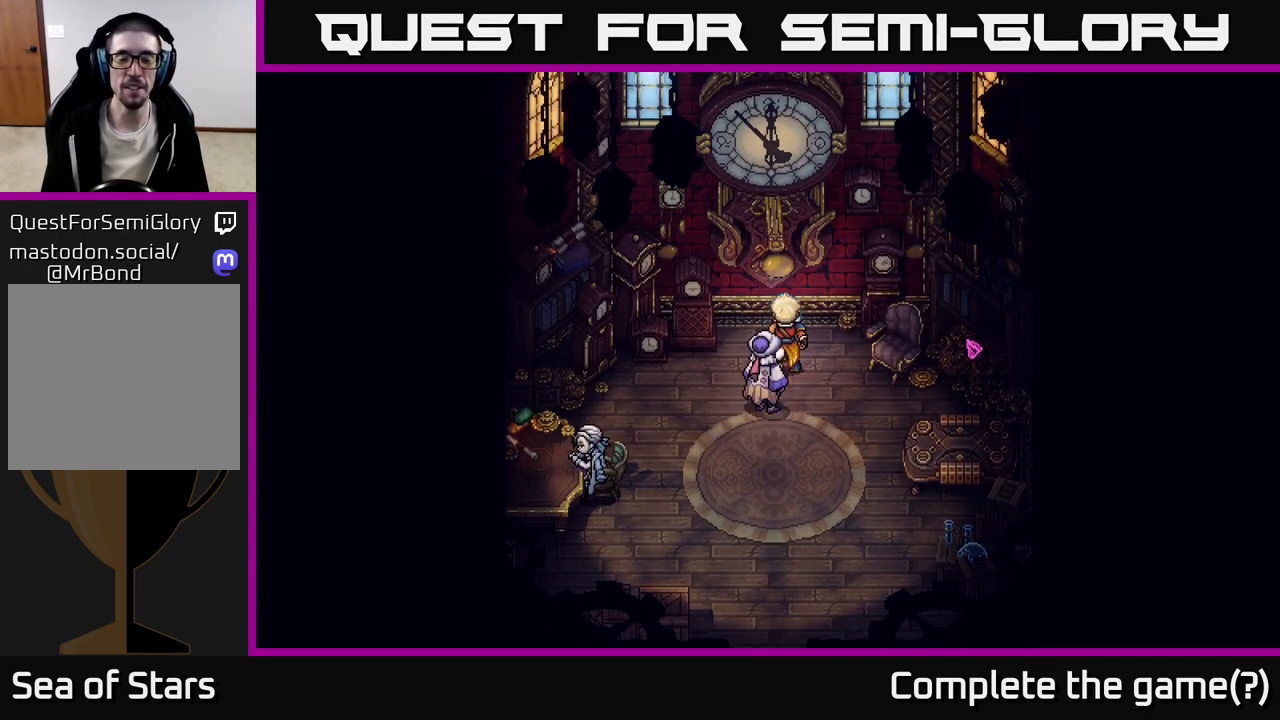
{"buttons": [], "left_stick": "up", "right_stick": "center", "events": [[33, "left_stick", "up-left"], [83, "left_stick", "up"], [300, "A", "down"], [333, "left_stick", "center"], [417, "A", "up"], [433, "left_stick", "up"]]}
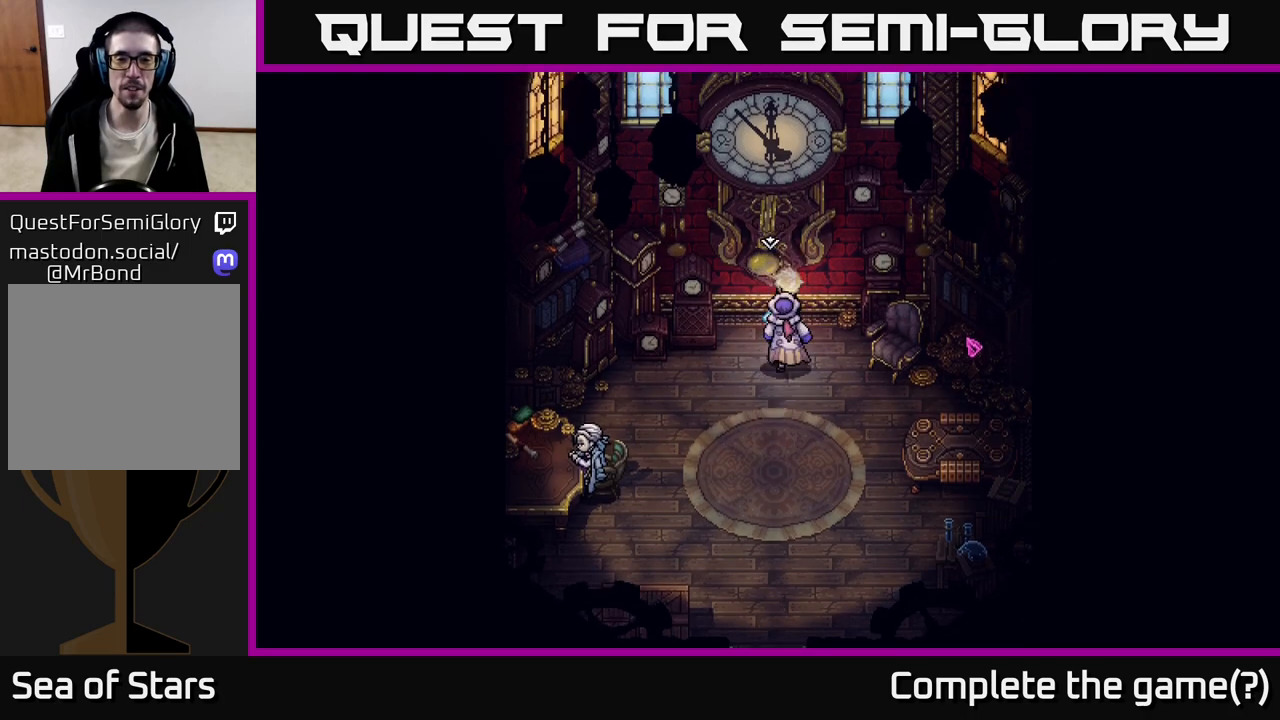
{"buttons": [], "left_stick": "center", "right_stick": "center", "events": [[200, "A", "down"], [250, "left_stick", "center"], [350, "A", "up"]]}
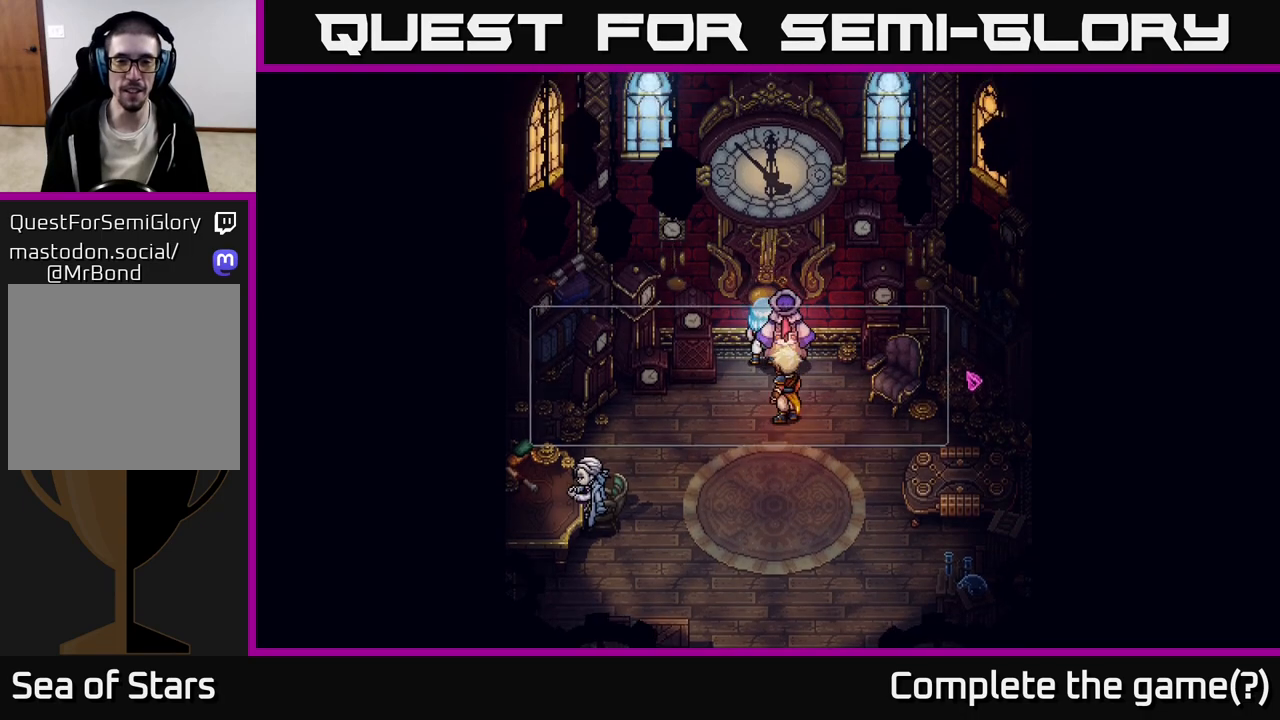
{"buttons": [], "left_stick": "center", "right_stick": "center", "events": []}
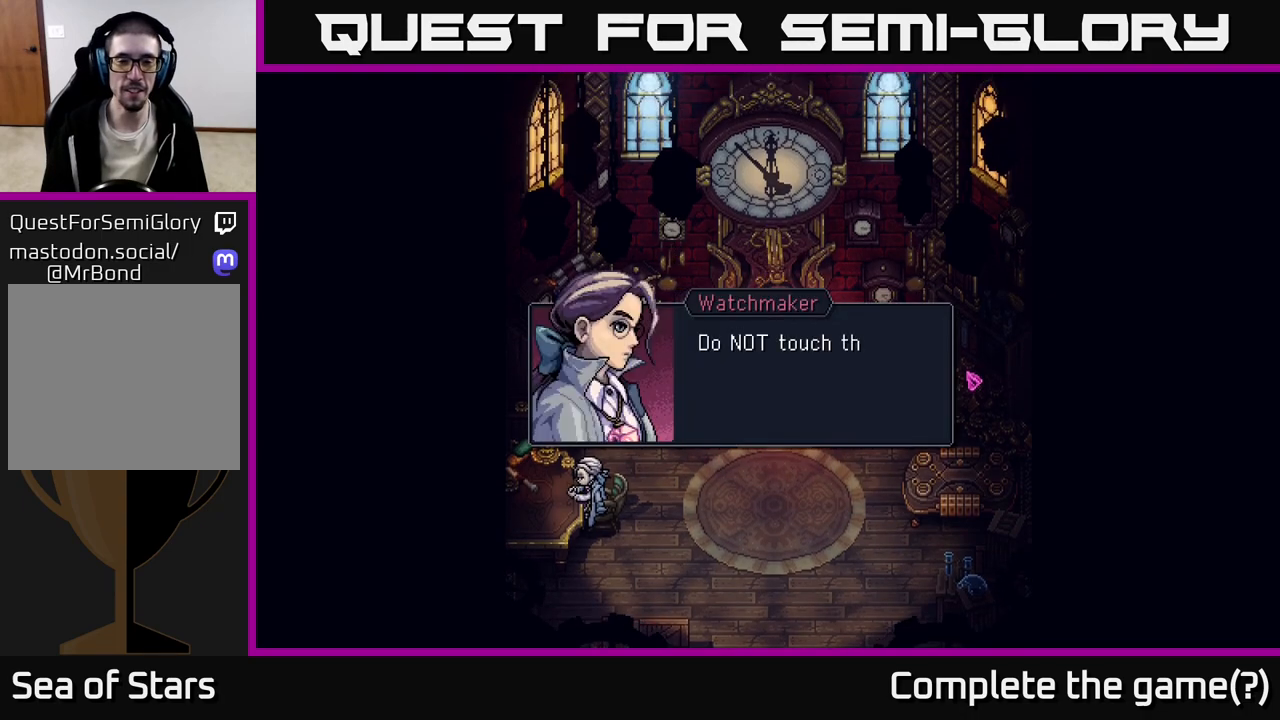
{"buttons": [], "left_stick": "center", "right_stick": "center", "events": [[17, "A", "down"], [167, "A", "up"], [300, "A", "down"], [417, "A", "up"]]}
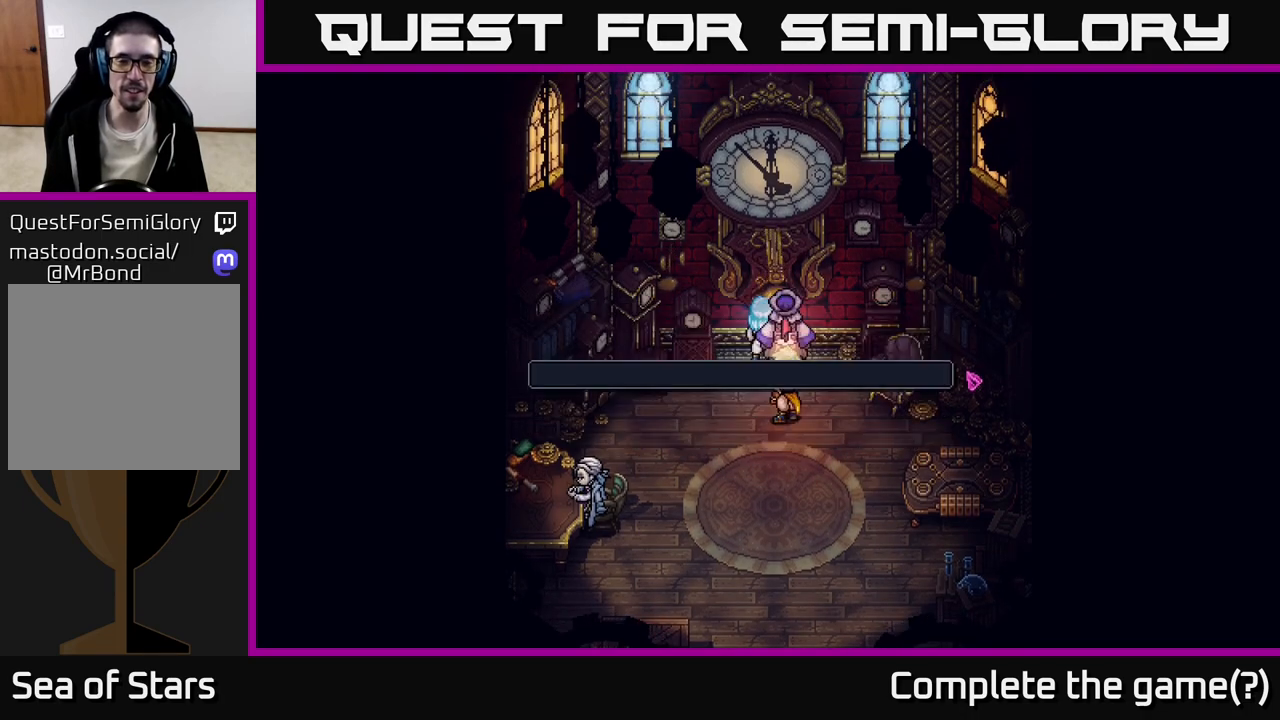
{"buttons": [], "left_stick": "left", "right_stick": "center", "events": [[200, "left_stick", "down"], [367, "left_stick", "down-left"], [483, "left_stick", "left"]]}
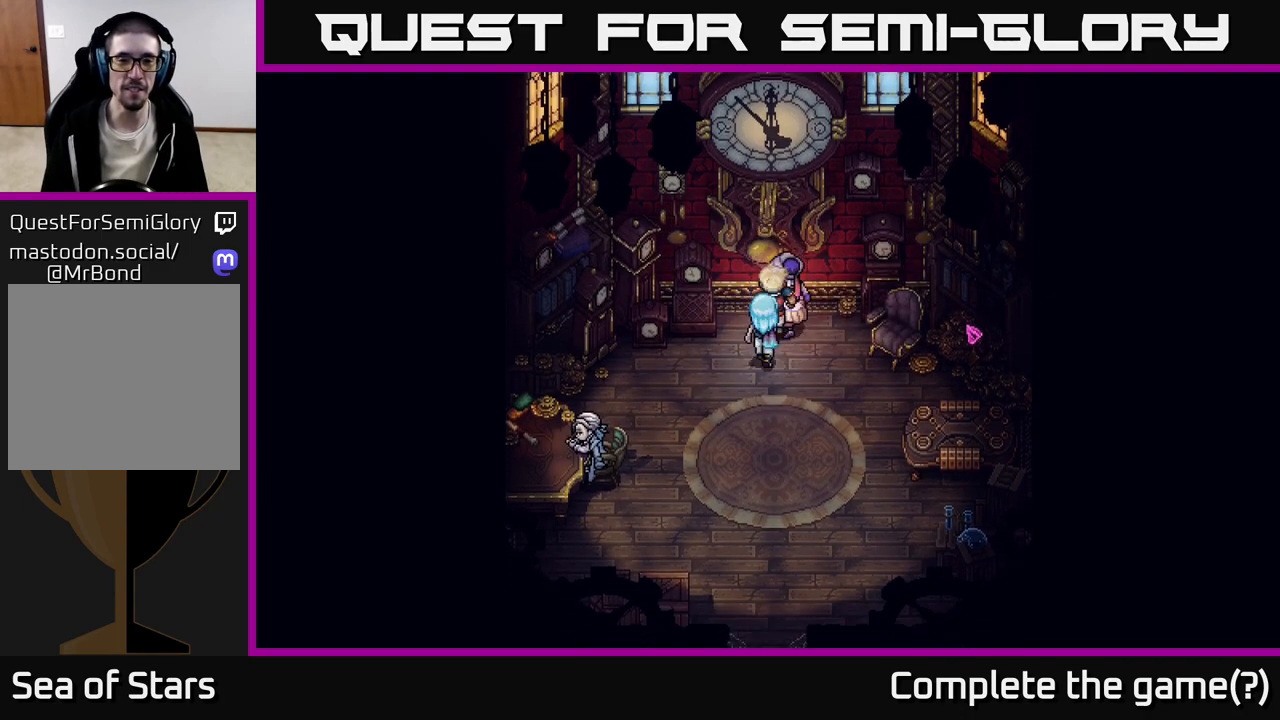
{"buttons": [], "left_stick": "left", "right_stick": "center", "events": [[250, "left_stick", "down-left"], [367, "left_stick", "left"]]}
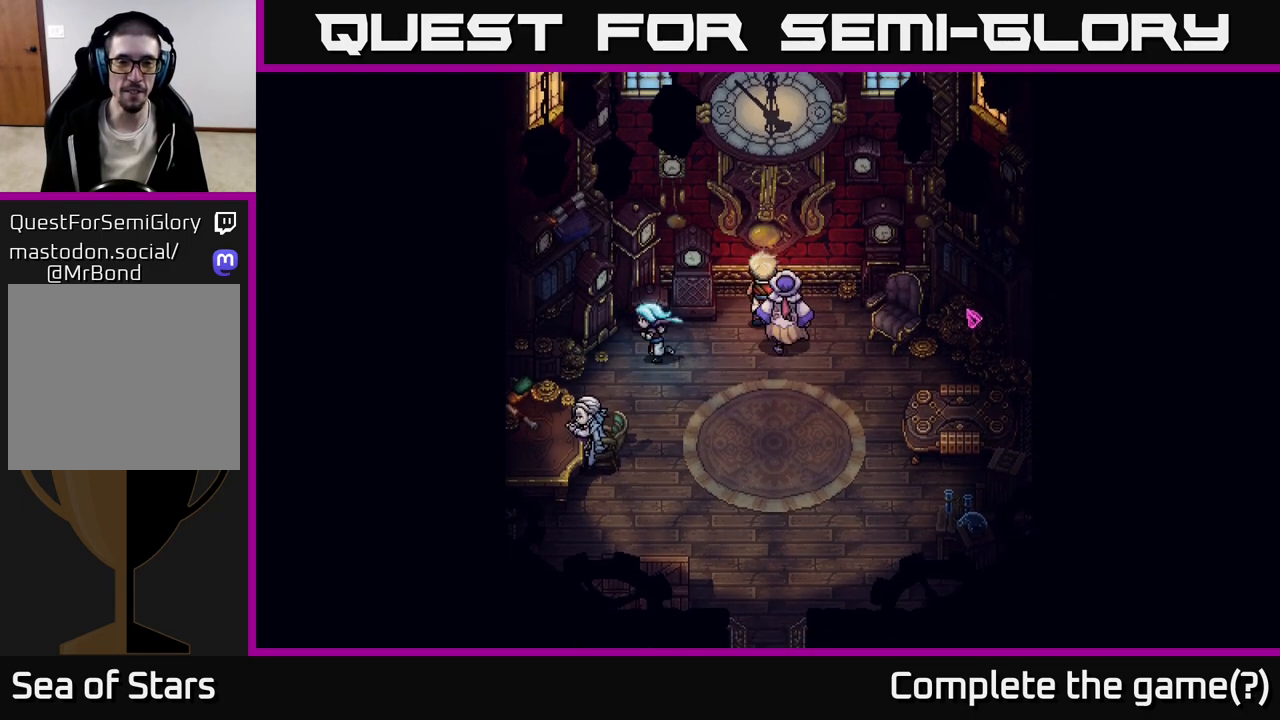
{"buttons": [], "left_stick": "down-left", "right_stick": "center", "events": [[267, "left_stick", "down-left"]]}
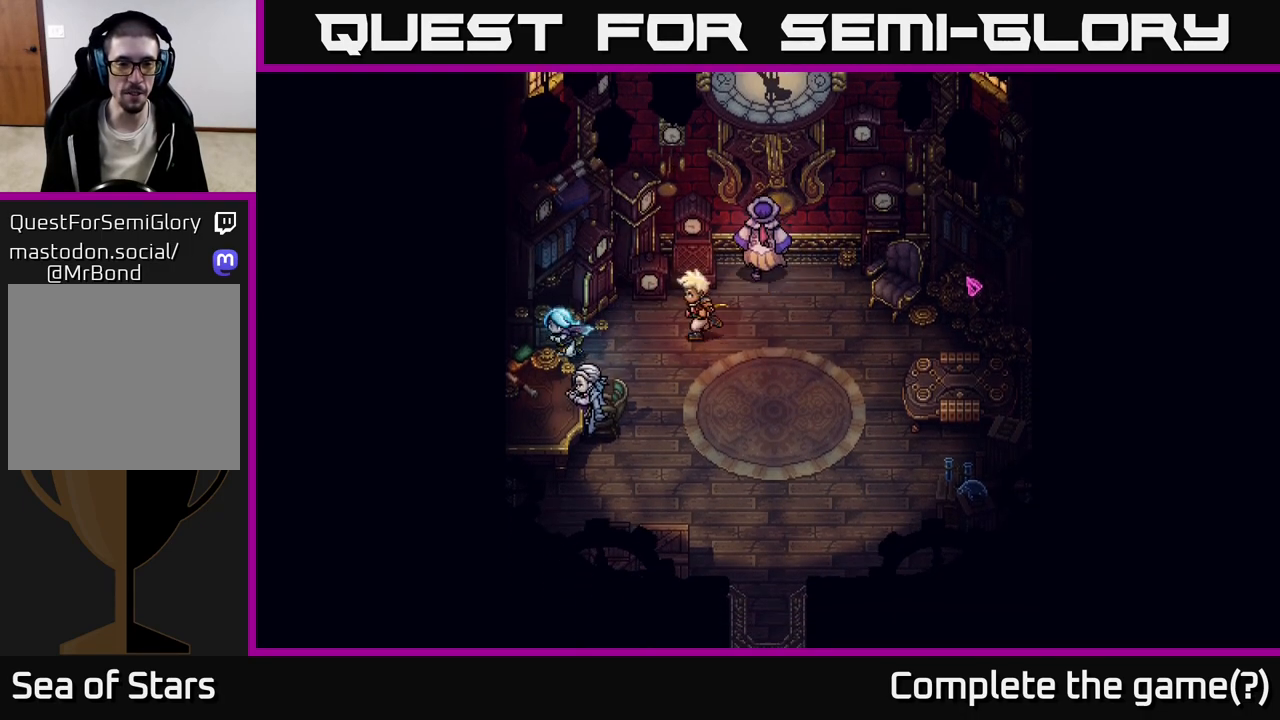
{"buttons": [], "left_stick": "up-right", "right_stick": "center", "events": [[250, "left_stick", "up-left"], [417, "left_stick", "up-right"]]}
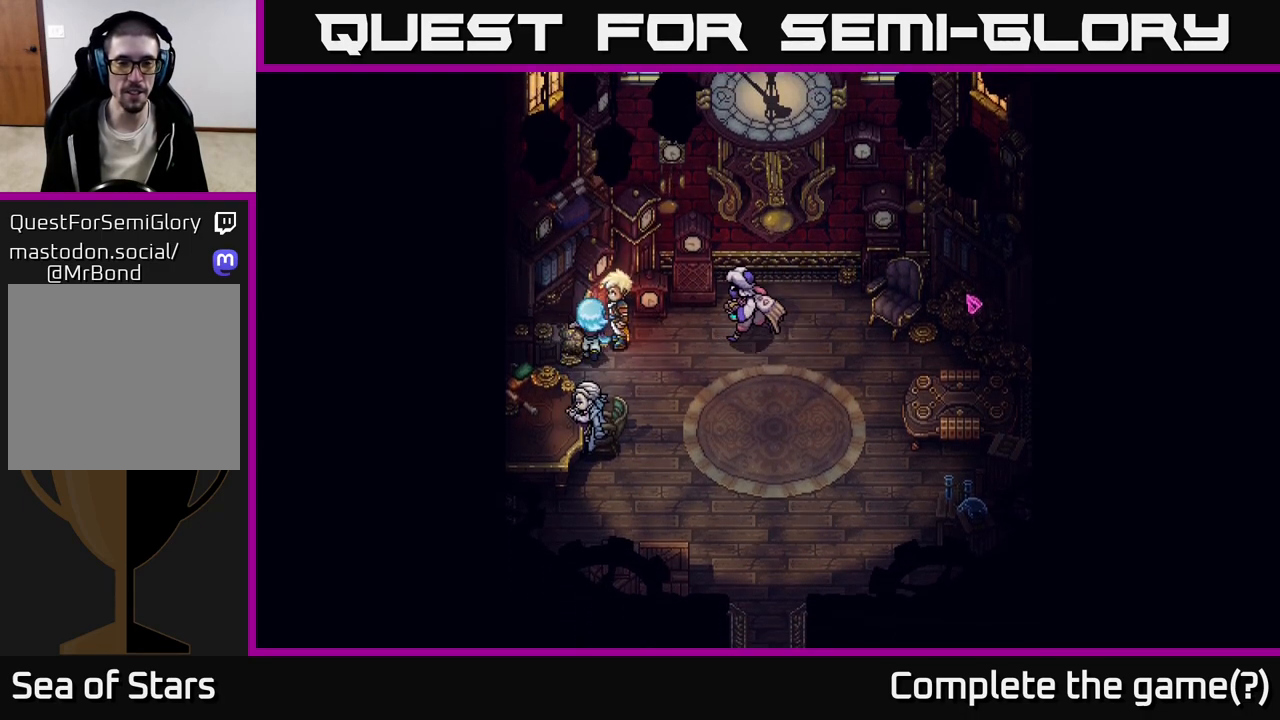
{"buttons": [], "left_stick": "right", "right_stick": "center", "events": [[383, "left_stick", "right"]]}
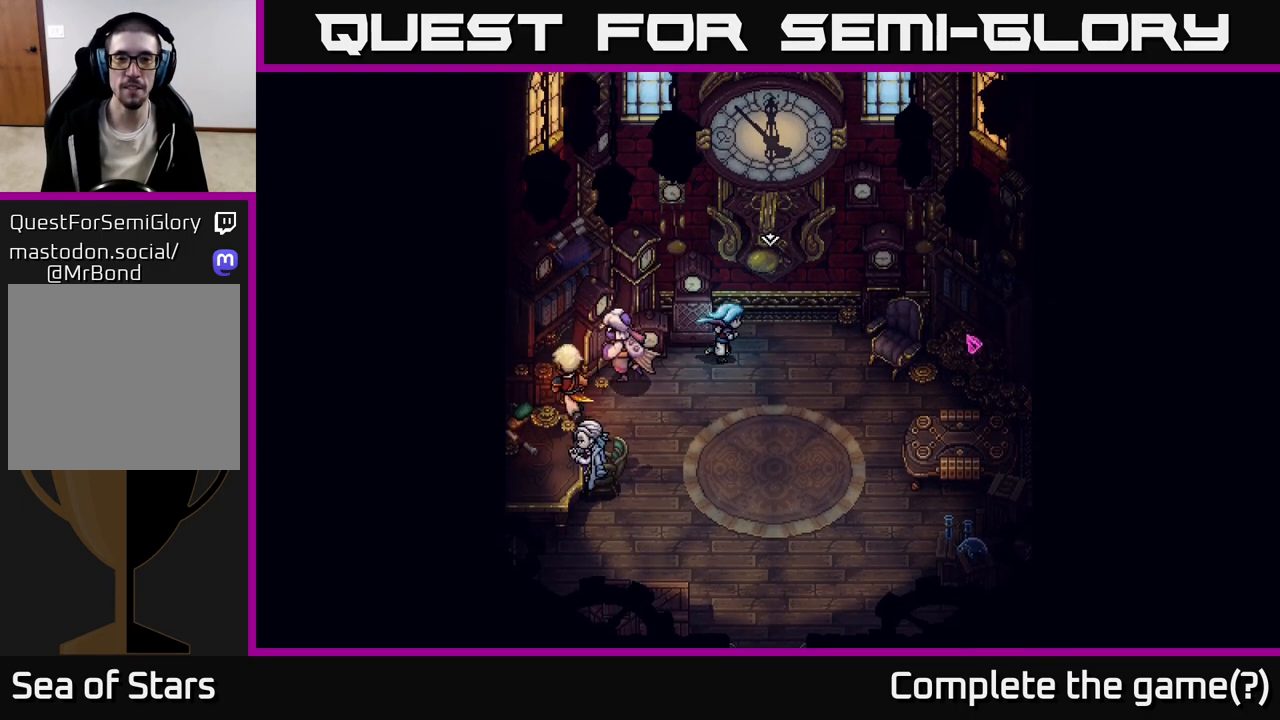
{"buttons": [], "left_stick": "down", "right_stick": "center", "events": [[133, "left_stick", "down-right"], [417, "left_stick", "down"]]}
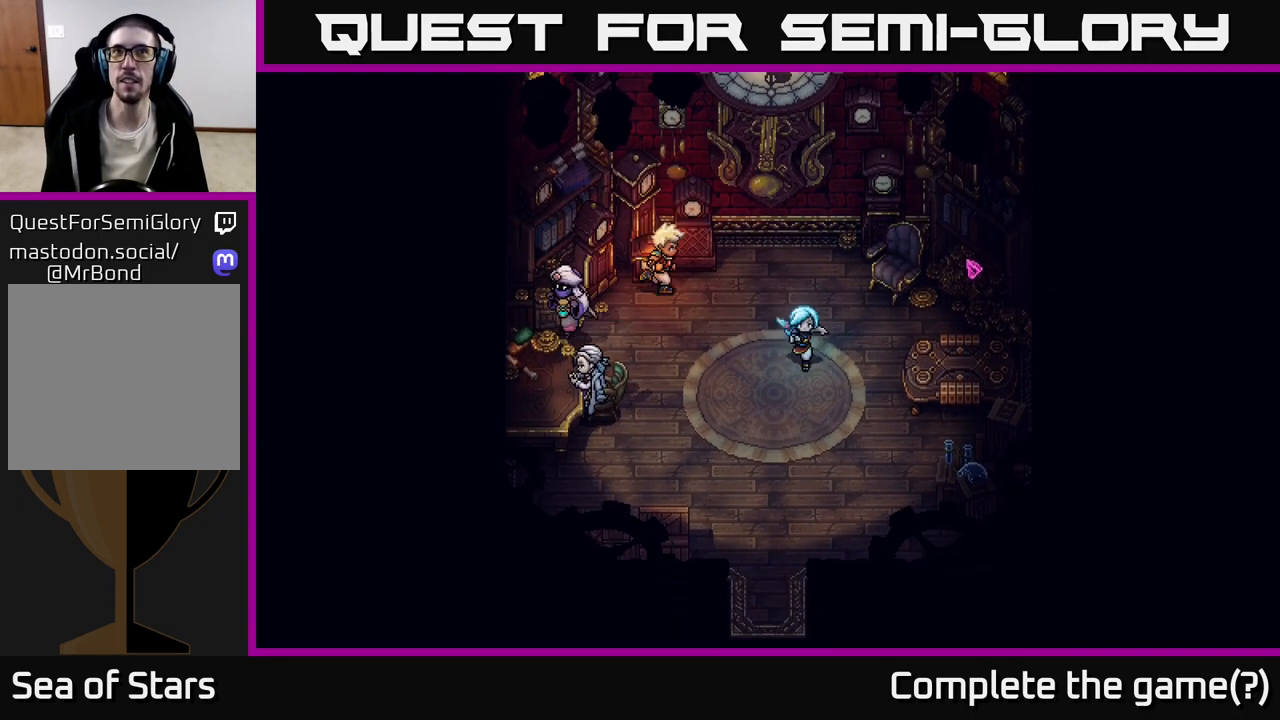
{"buttons": [], "left_stick": "up", "right_stick": "center", "events": [[183, "left_stick", "right"], [317, "left_stick", "up-right"], [467, "left_stick", "up"]]}
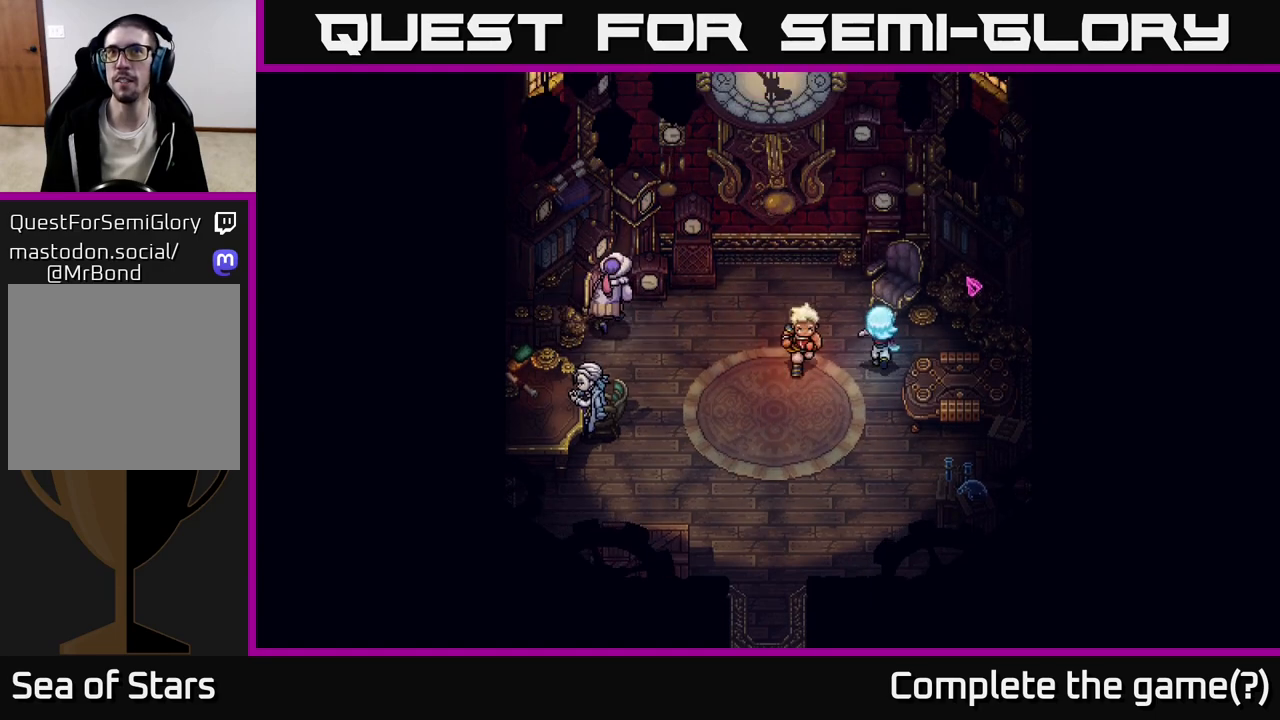
{"buttons": [], "left_stick": "right", "right_stick": "center", "events": [[267, "left_stick", "up-right"], [367, "left_stick", "right"]]}
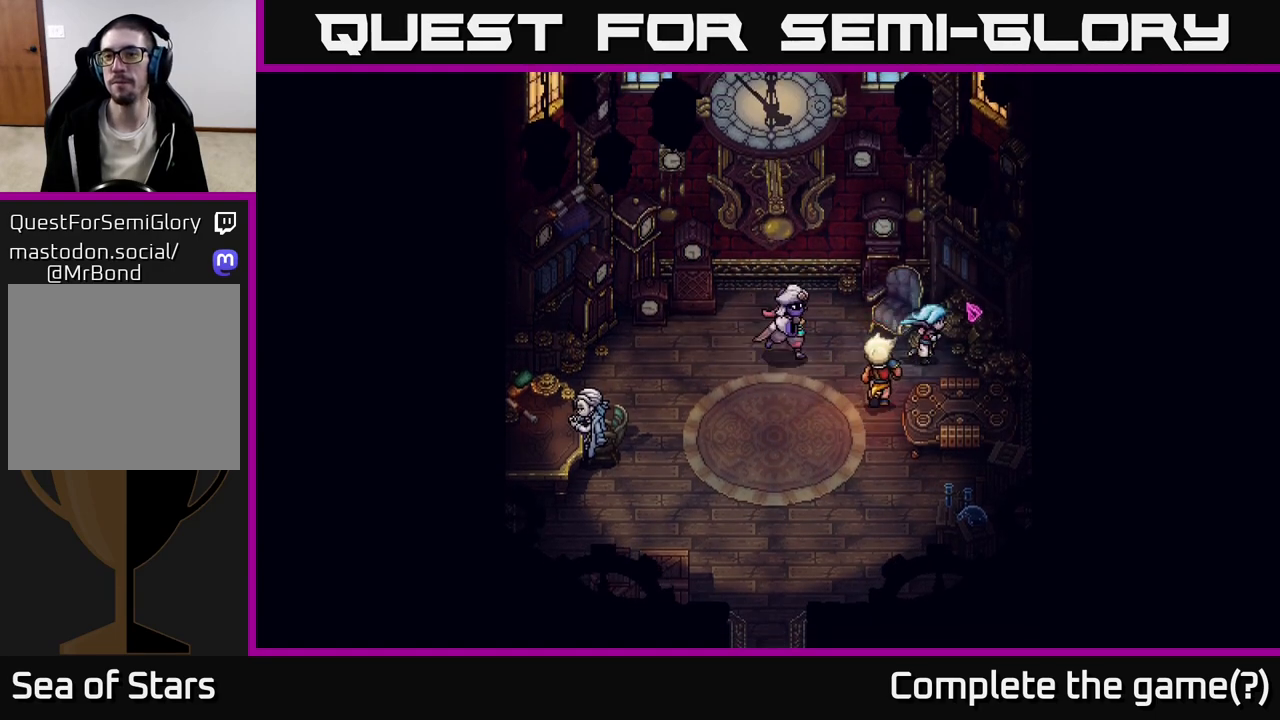
{"buttons": [], "left_stick": "down-left", "right_stick": "center", "events": [[300, "left_stick", "down"], [383, "left_stick", "down-left"]]}
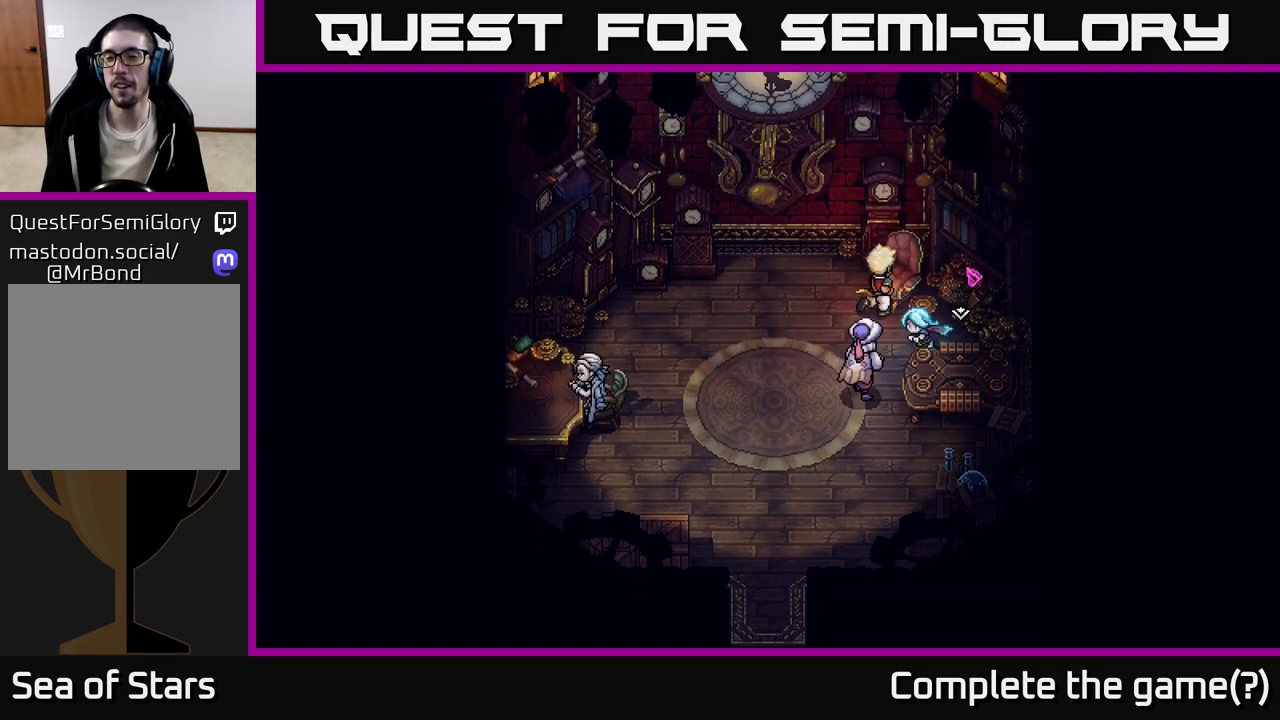
{"buttons": [], "left_stick": "down-right", "right_stick": "center", "events": [[350, "left_stick", "down-right"]]}
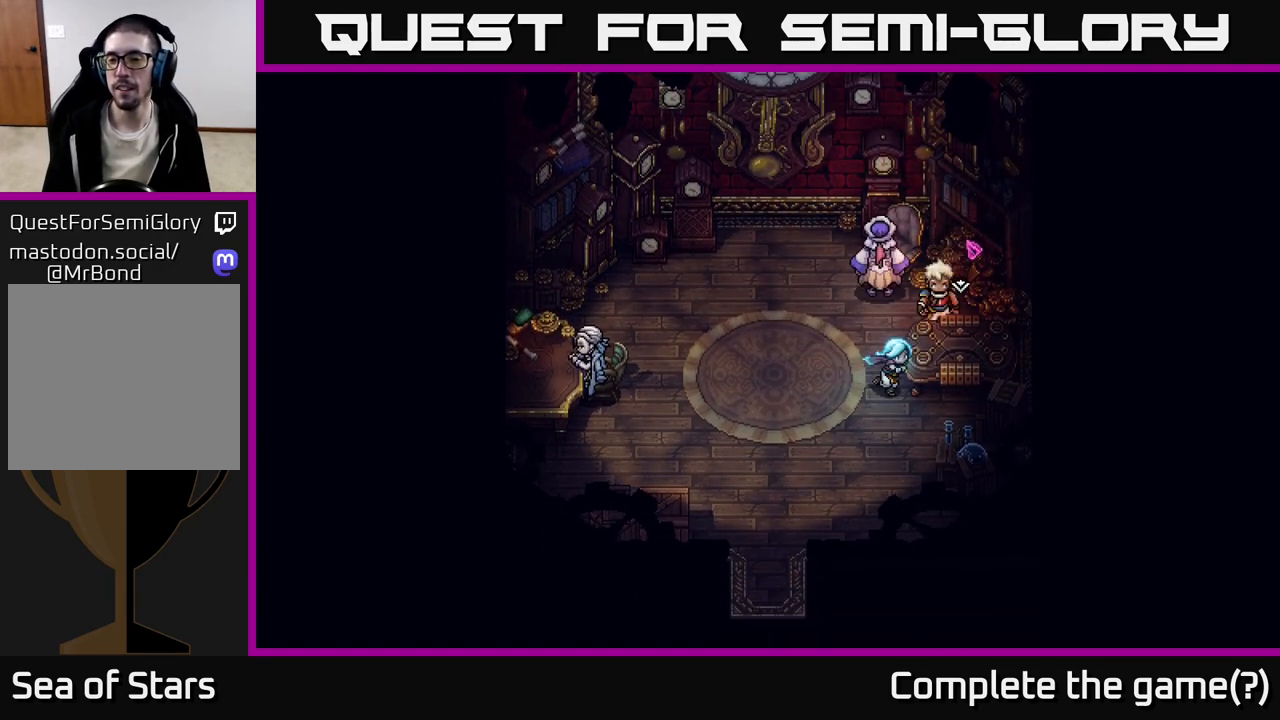
{"buttons": [], "left_stick": "down-left", "right_stick": "center", "events": [[417, "left_stick", "down-left"]]}
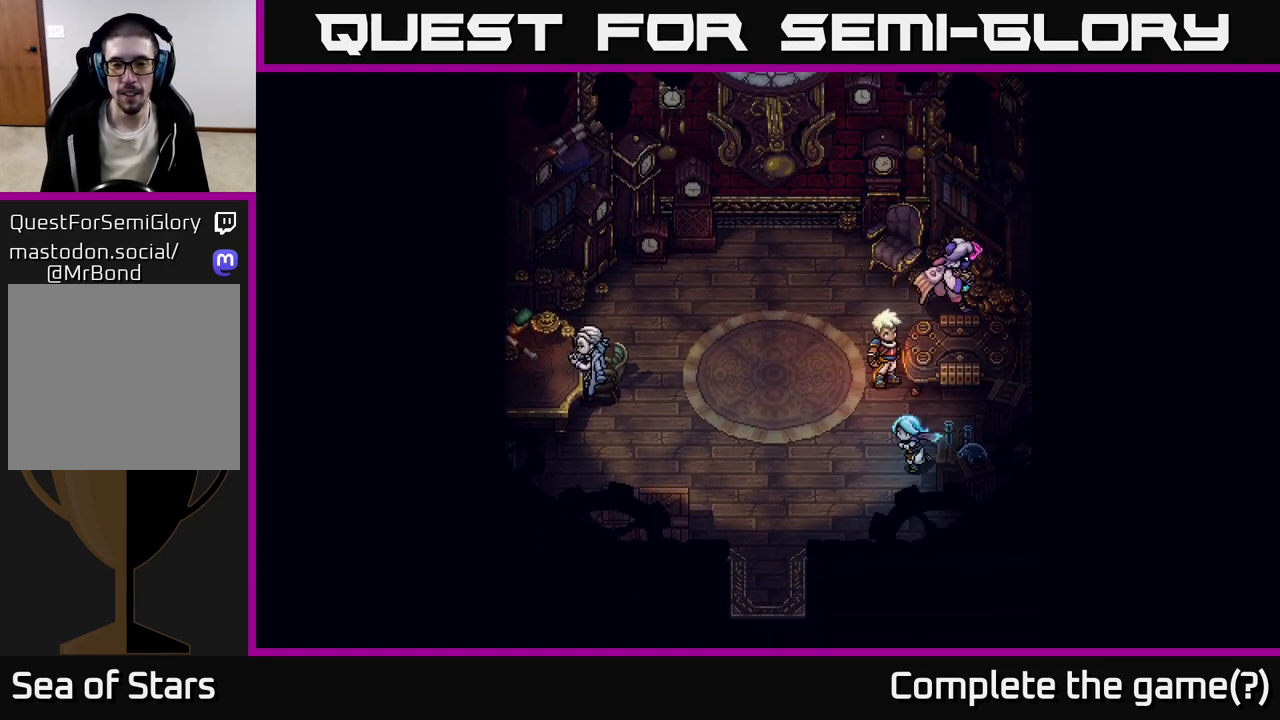
{"buttons": [], "left_stick": "left", "right_stick": "center", "events": [[50, "left_stick", "left"], [300, "left_stick", "down-left"], [467, "left_stick", "left"]]}
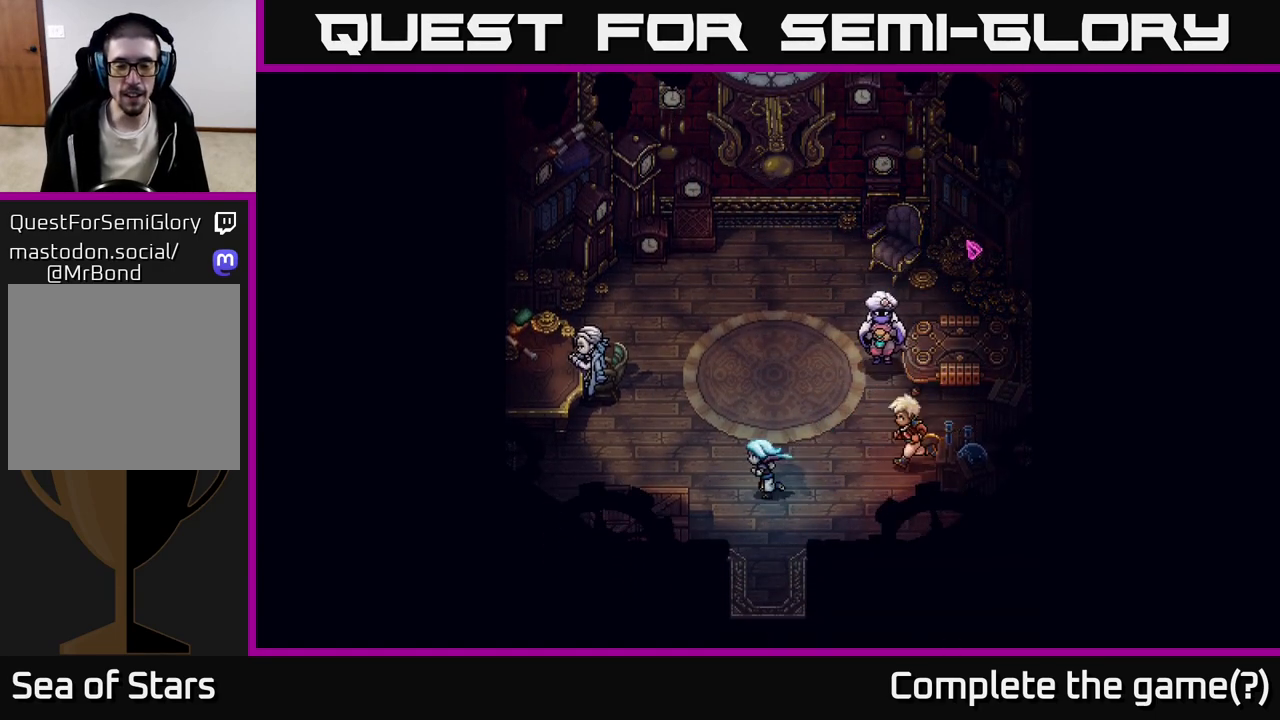
{"buttons": [], "left_stick": "down-left", "right_stick": "center", "events": [[400, "left_stick", "down-left"]]}
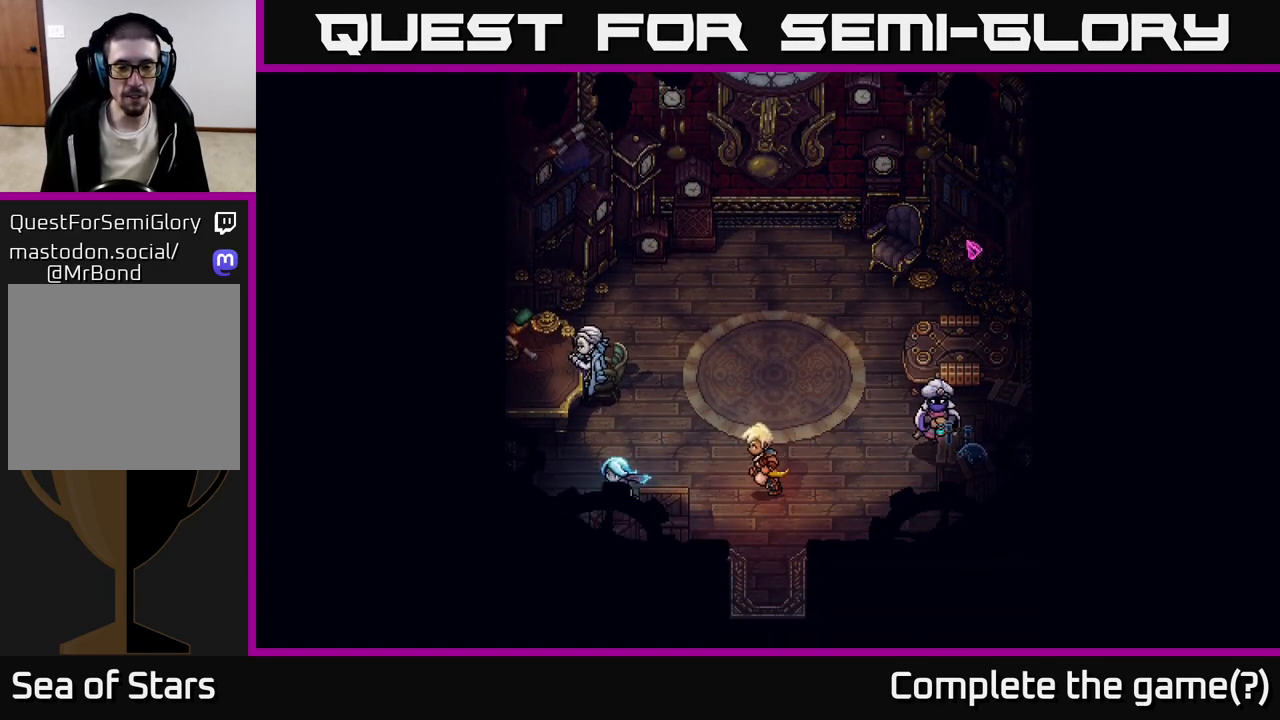
{"buttons": [], "left_stick": "right", "right_stick": "center", "events": [[367, "left_stick", "down"], [483, "left_stick", "right"]]}
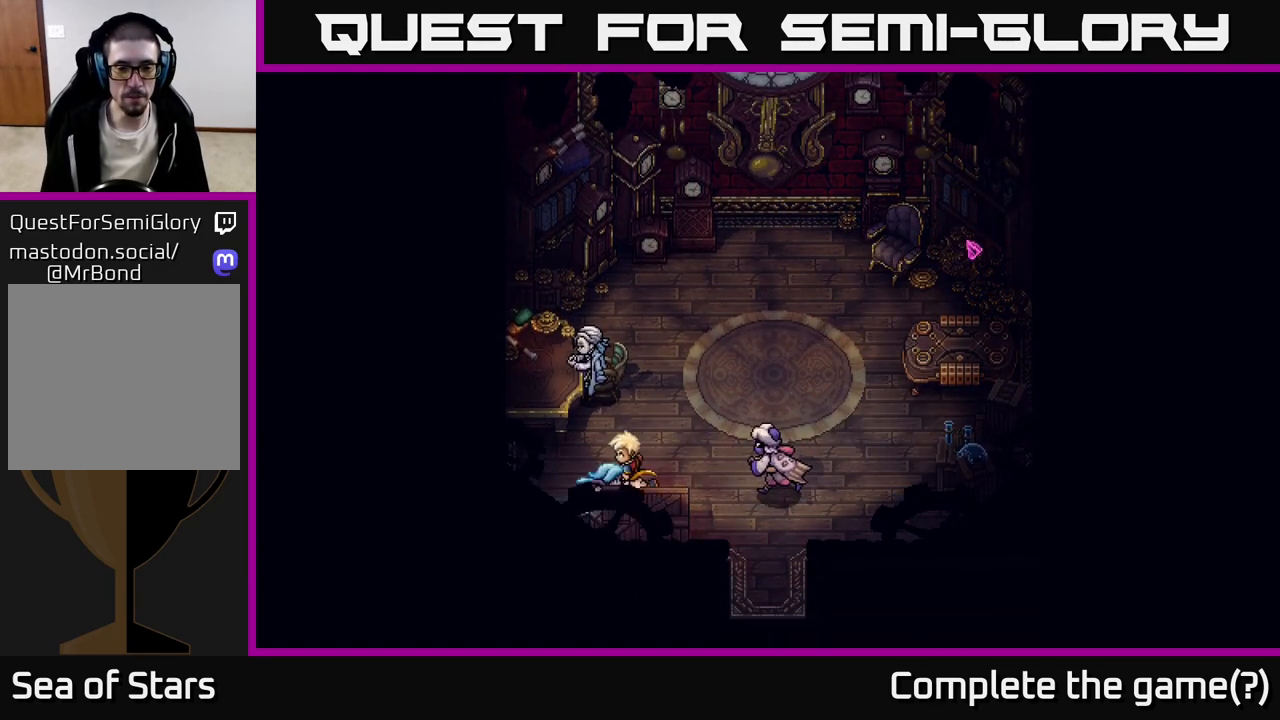
{"buttons": [], "left_stick": "right", "right_stick": "center", "events": [[100, "left_stick", "up-right"], [233, "left_stick", "right"]]}
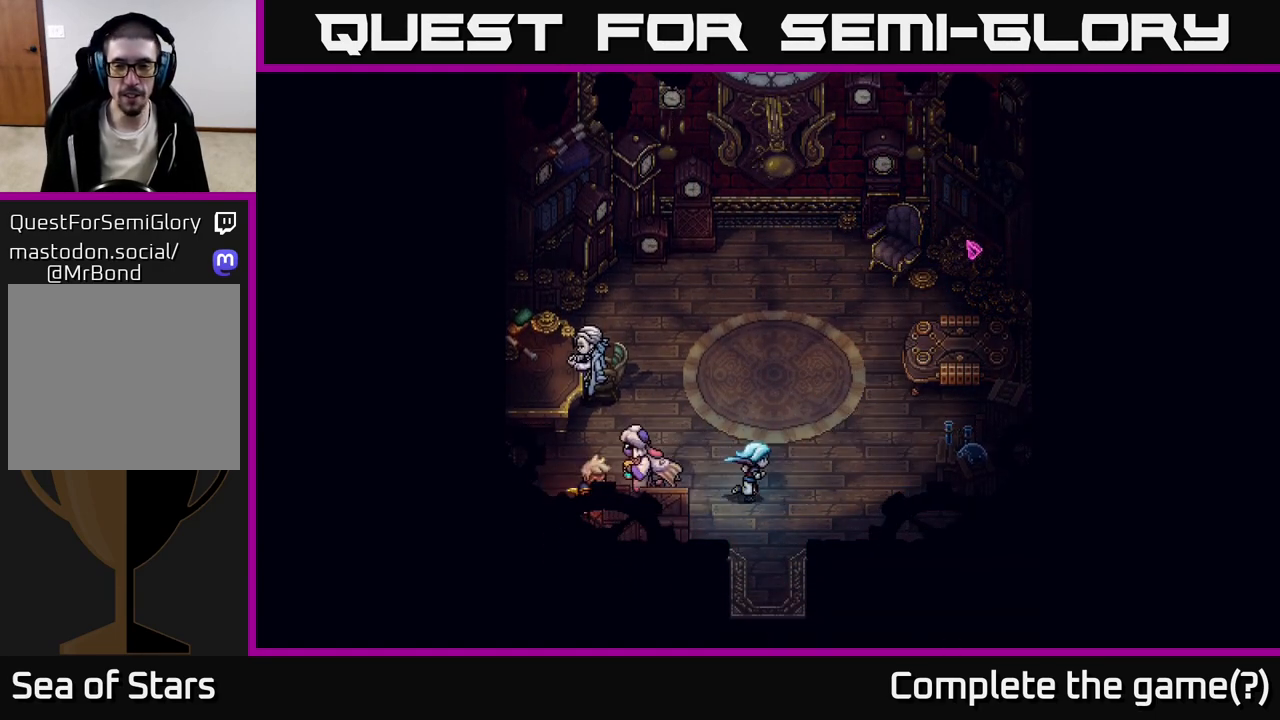
{"buttons": [], "left_stick": "up-right", "right_stick": "center", "events": [[317, "left_stick", "up-right"]]}
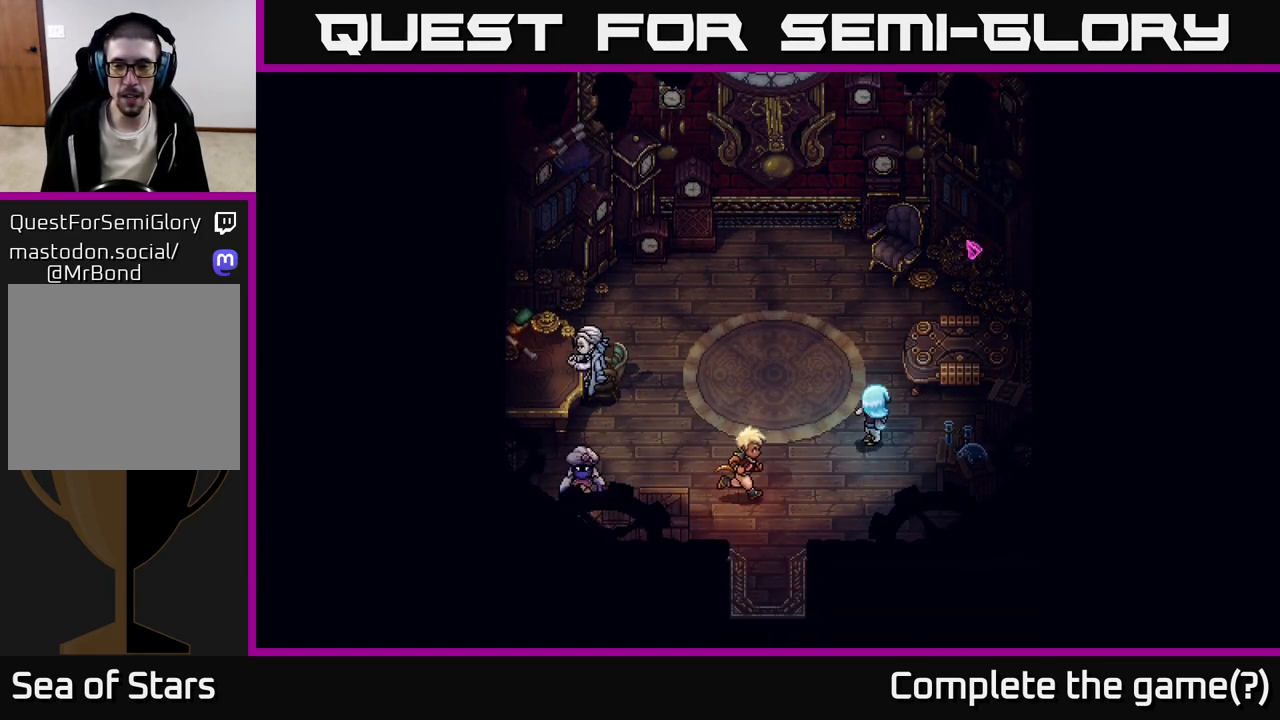
{"buttons": [], "left_stick": "left", "right_stick": "center", "events": [[50, "left_stick", "right"], [400, "left_stick", "left"]]}
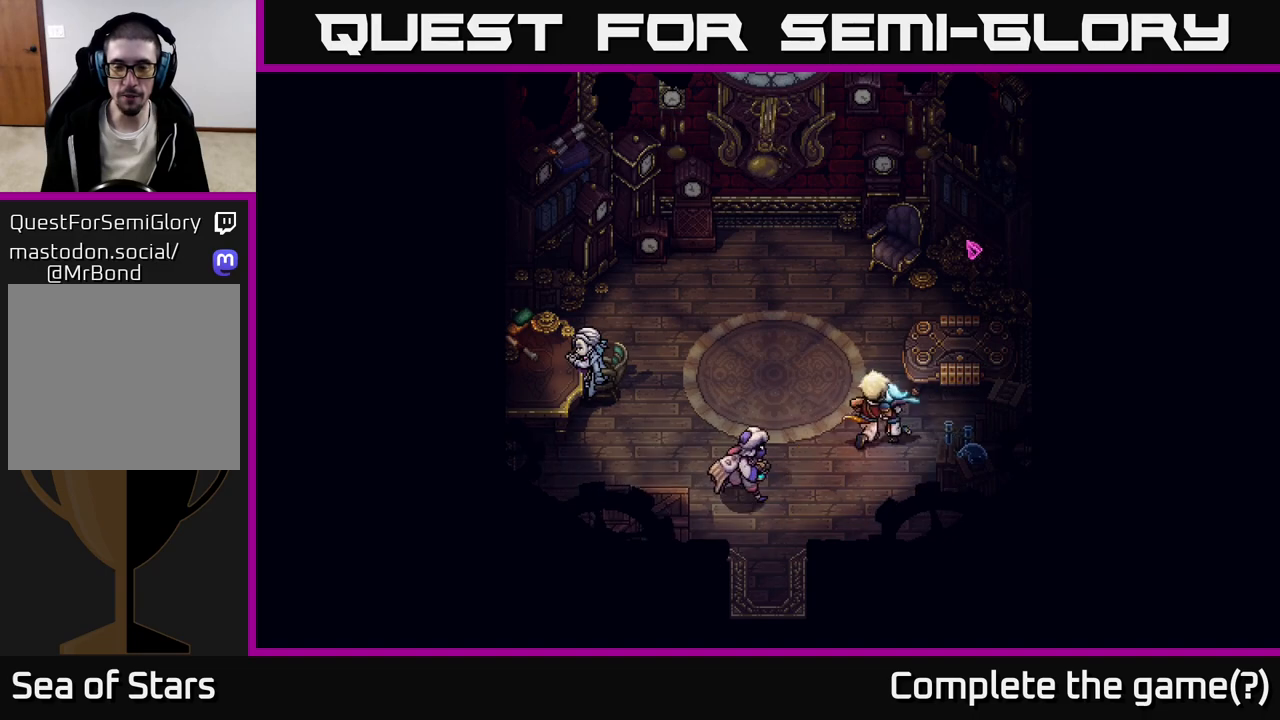
{"buttons": [], "left_stick": "down-left", "right_stick": "center", "events": [[150, "left_stick", "down-left"]]}